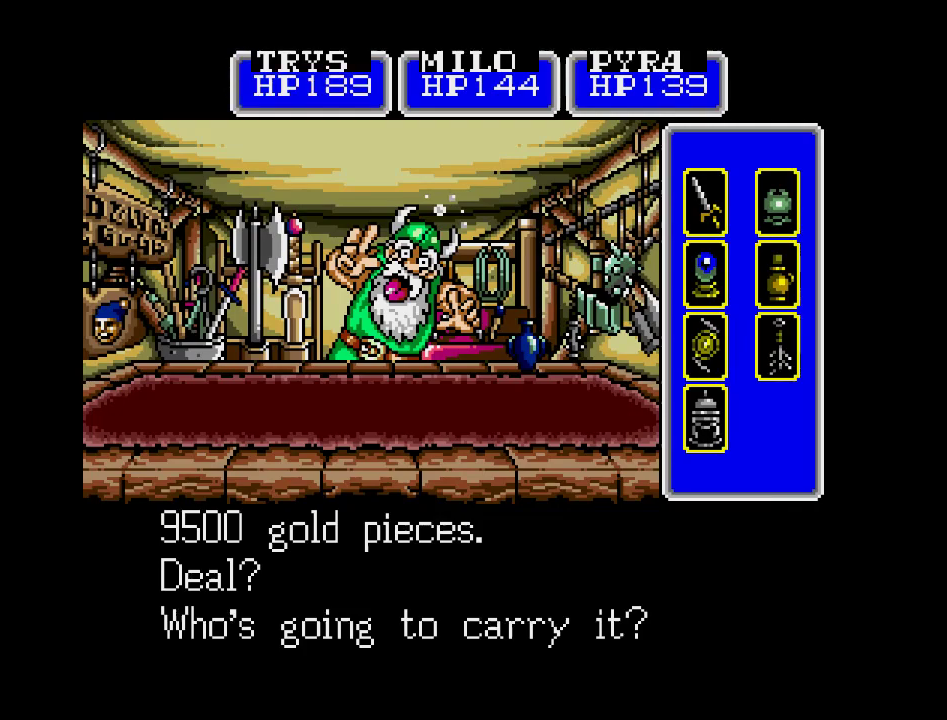
Gameplay with a controller (Nintendo layout); each line is a JSON object with the inputs held at the frame after it. "events" lists button and stick changes between this image and that frame as [ms after this image, input, new state], when the widget could be followed in between. Not read: A B L3 R3 X Y other_buttons.
{"buttons": [], "events": [[167, "DPAD_RIGHT", "down"], [383, "DPAD_RIGHT", "up"]]}
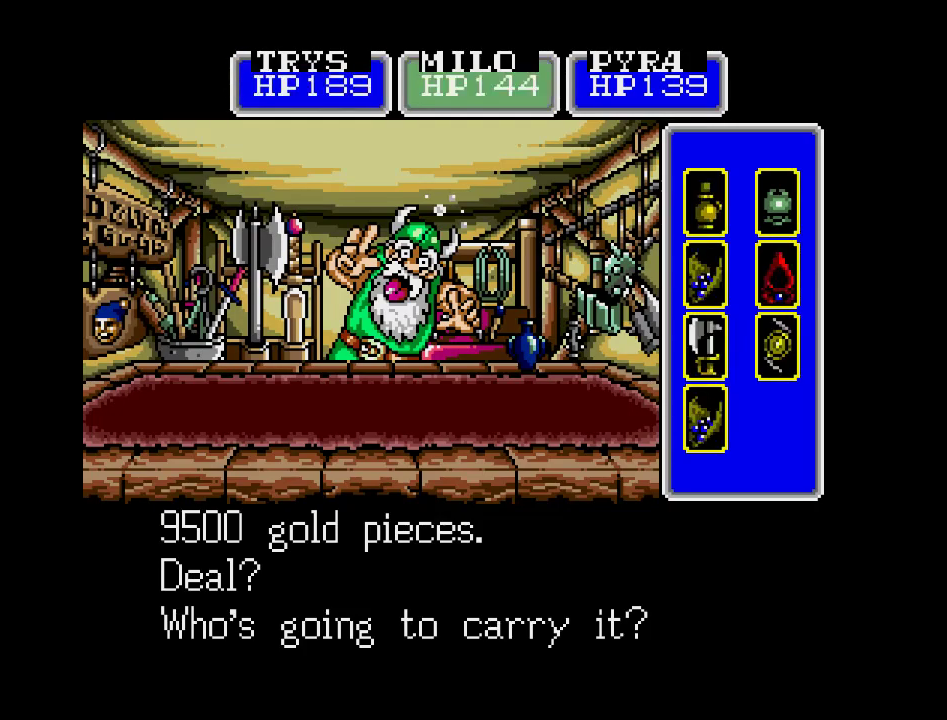
{"buttons": [], "events": []}
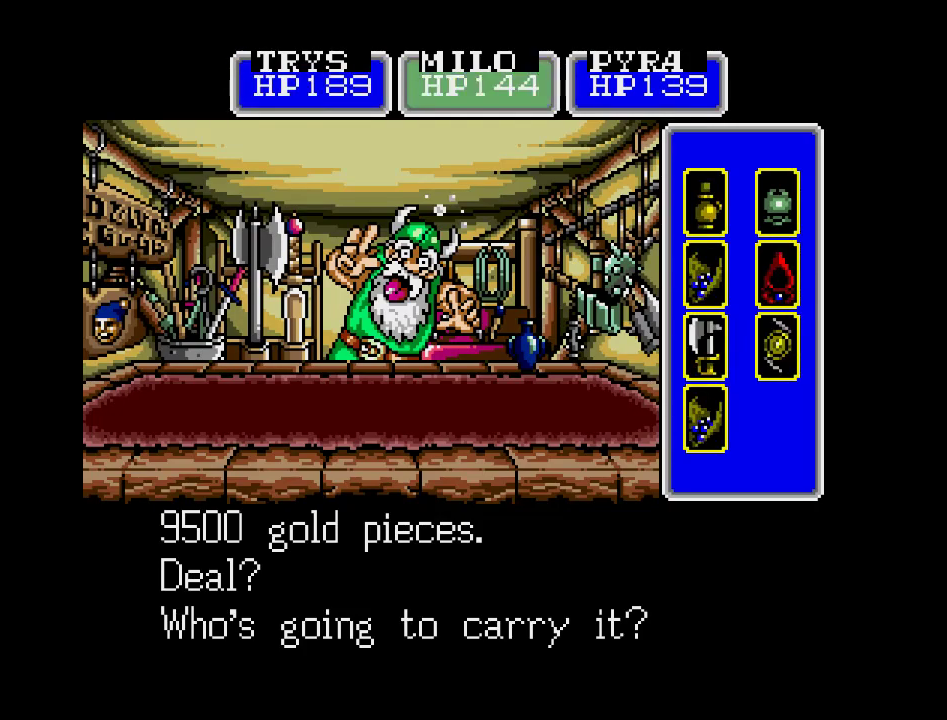
{"buttons": ["DPAD_LEFT"], "events": [[400, "DPAD_LEFT", "down"]]}
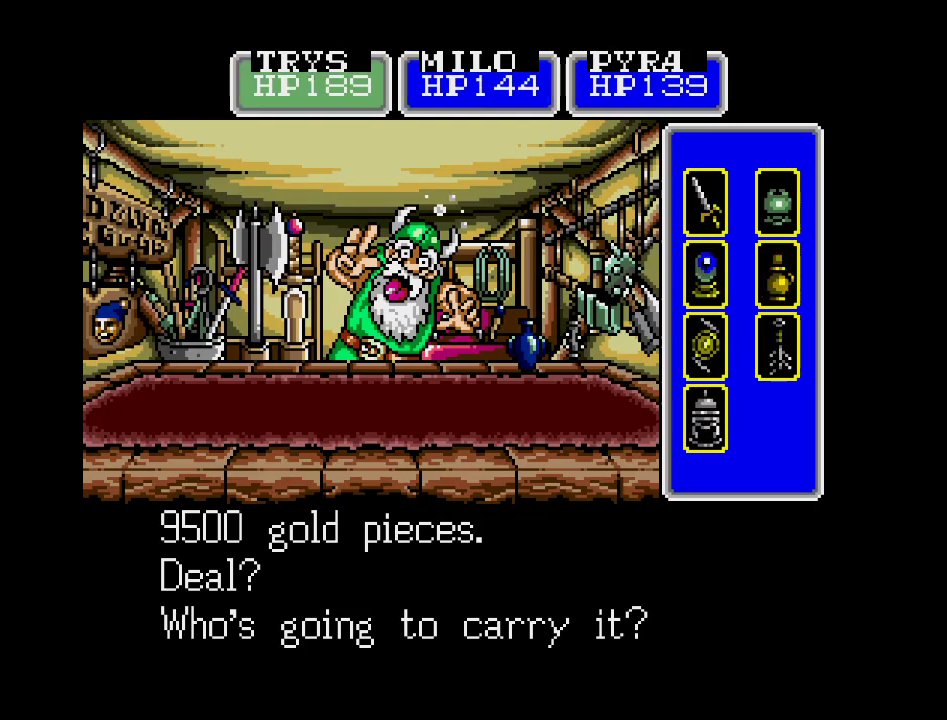
{"buttons": [], "events": [[50, "DPAD_LEFT", "up"]]}
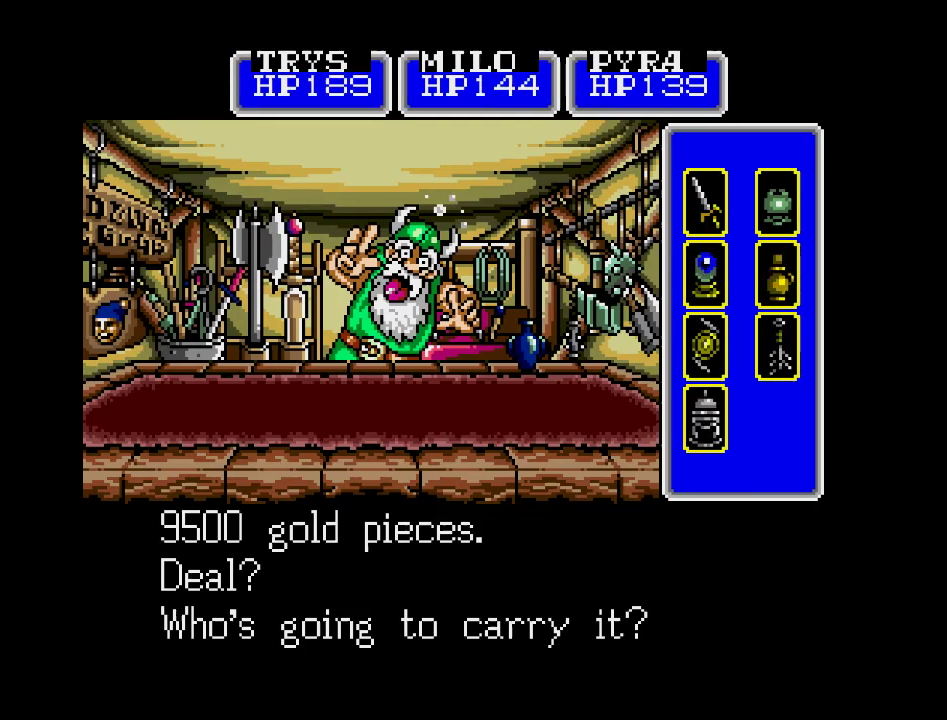
{"buttons": [], "events": []}
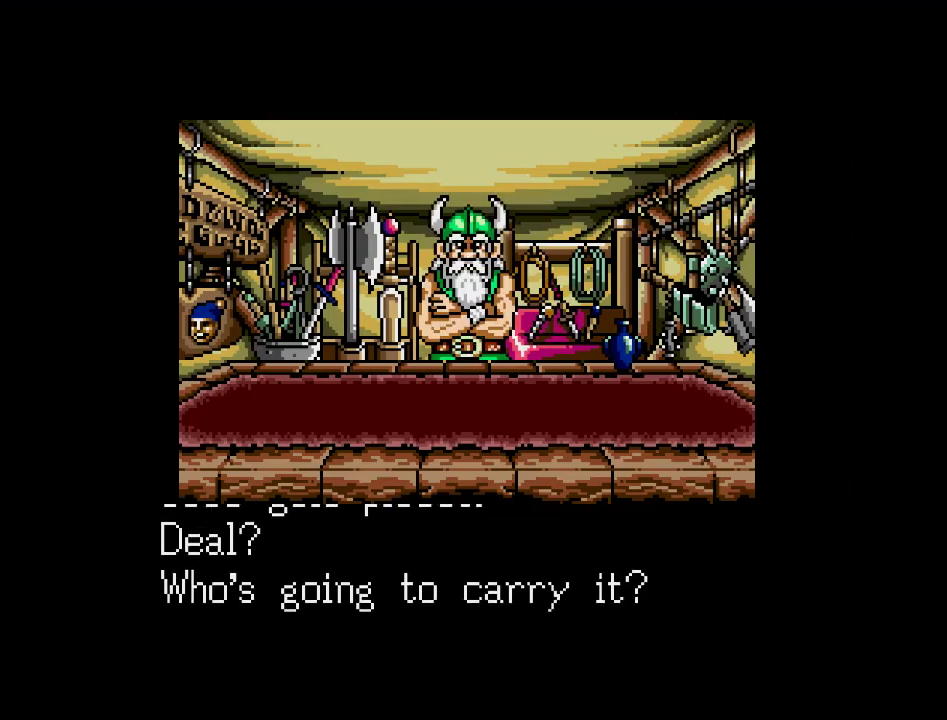
{"buttons": [], "events": []}
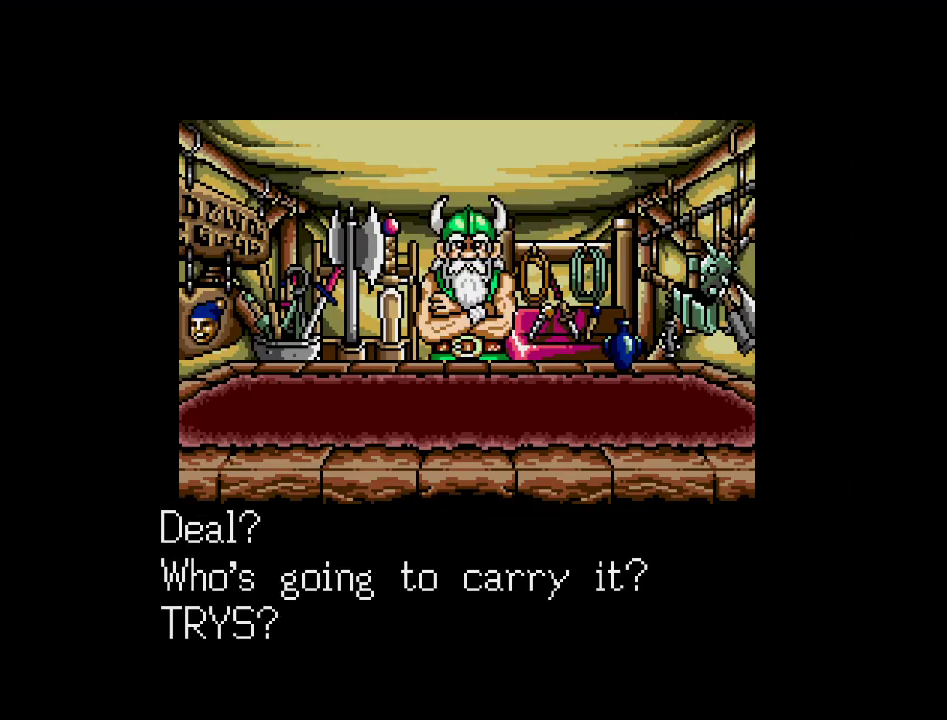
{"buttons": [], "events": []}
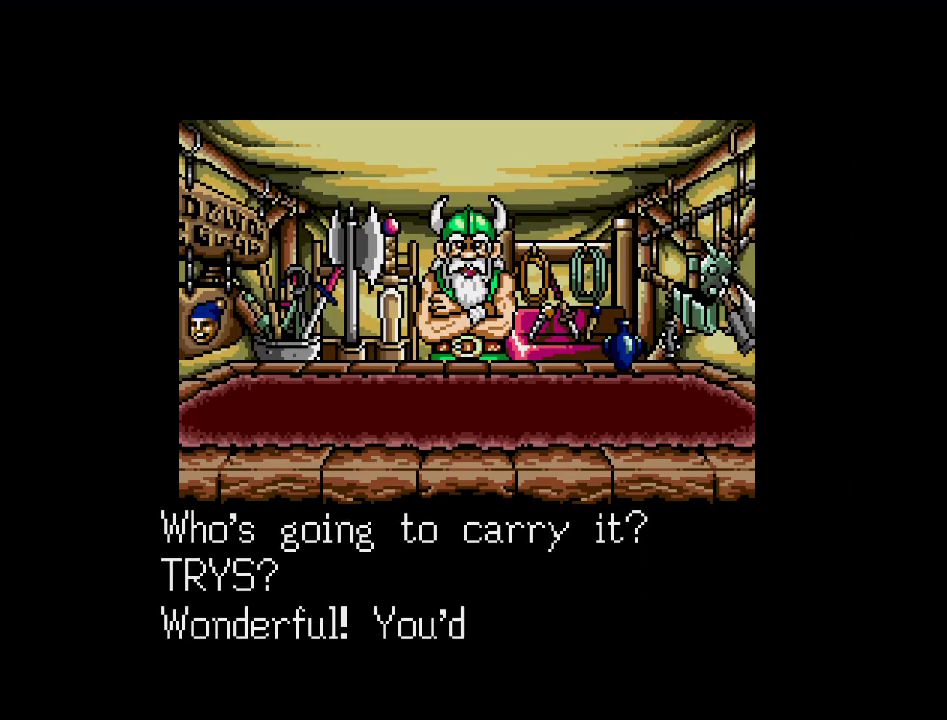
{"buttons": [], "events": []}
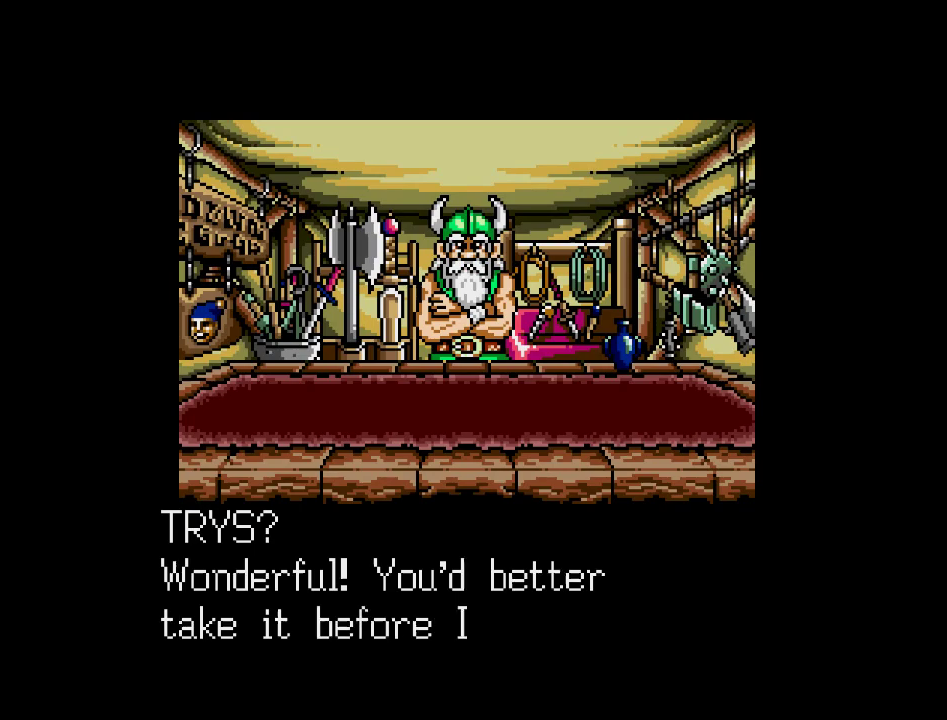
{"buttons": [], "events": []}
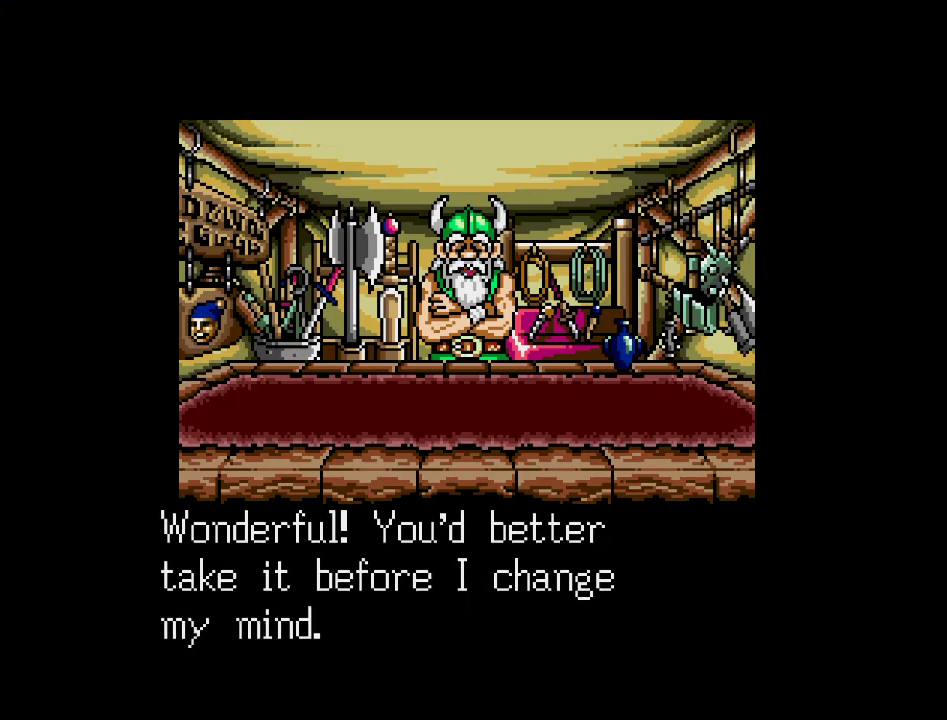
{"buttons": [], "events": []}
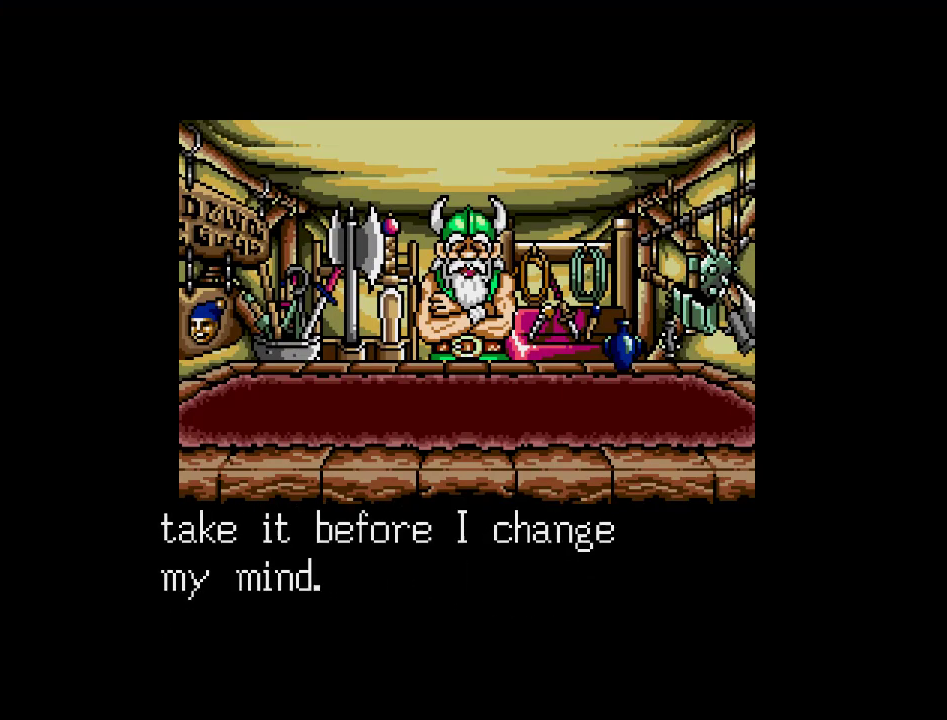
{"buttons": [], "events": []}
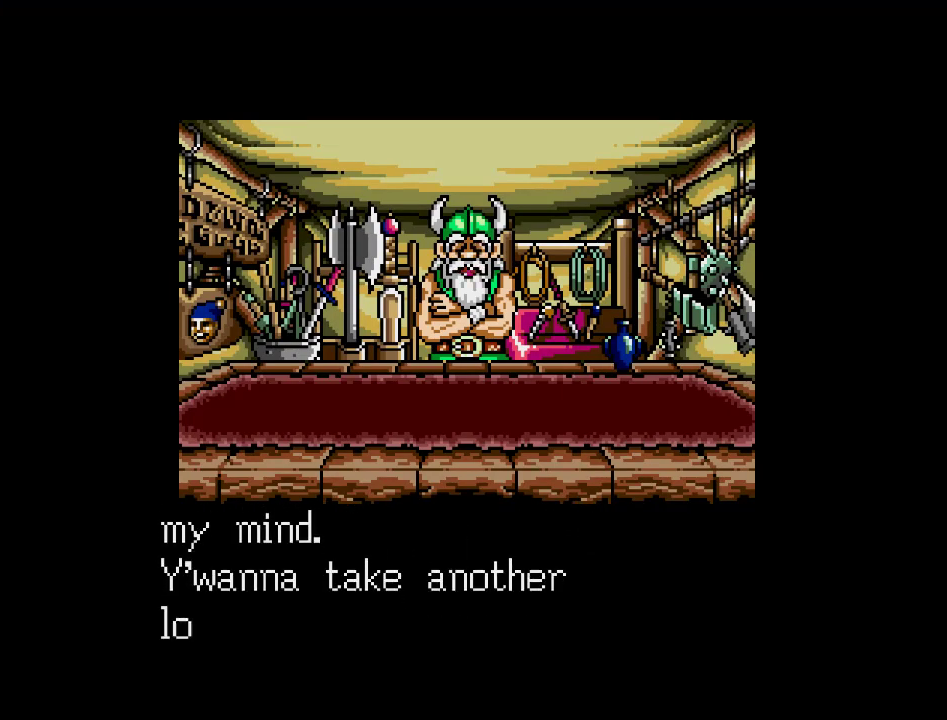
{"buttons": [], "events": []}
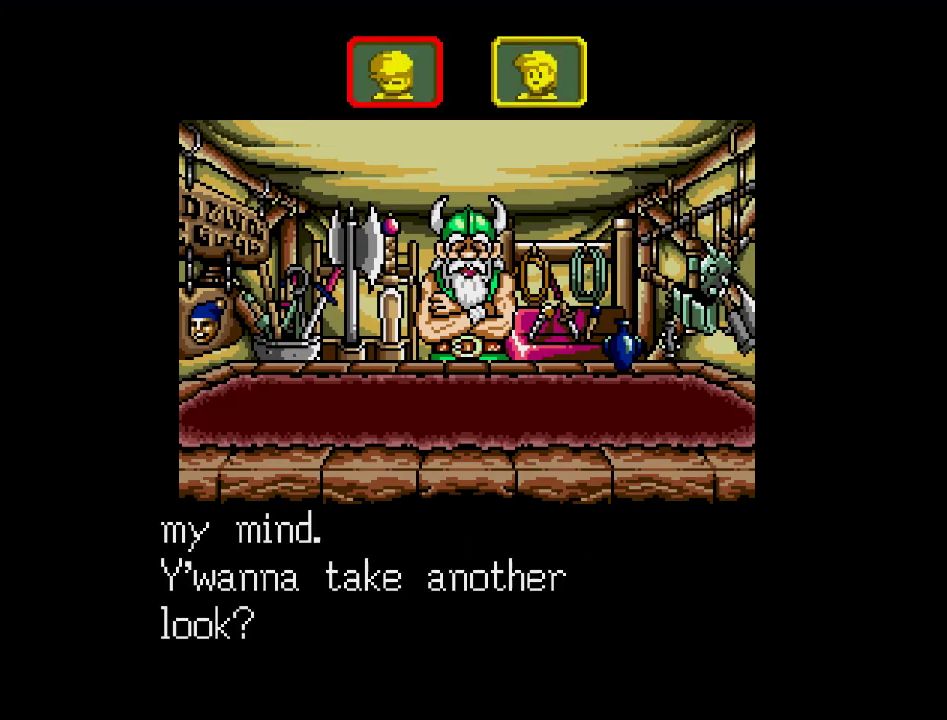
{"buttons": [], "events": []}
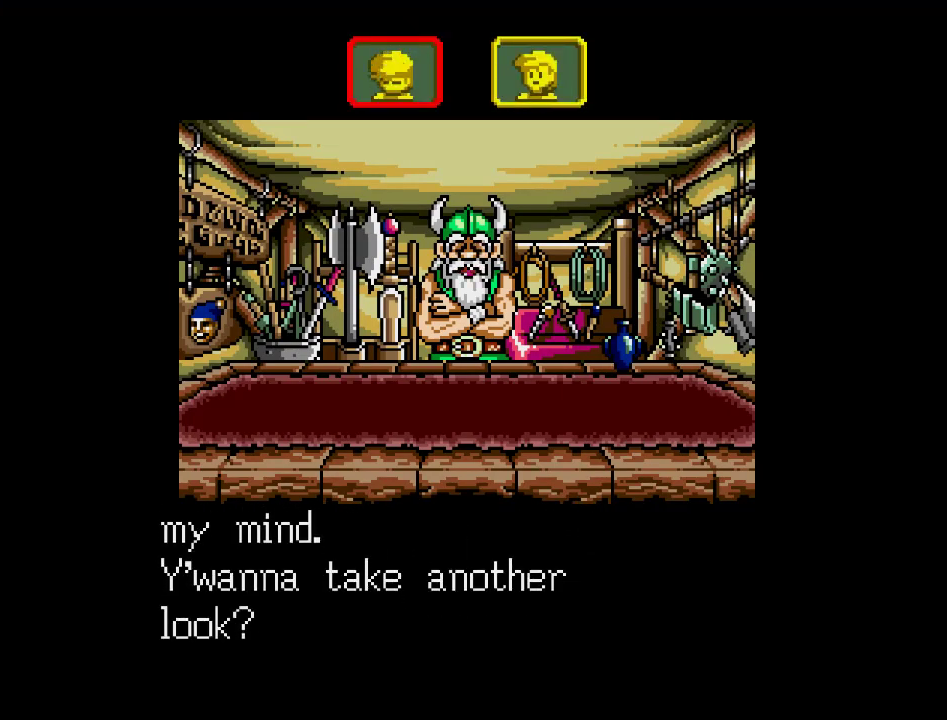
{"buttons": [], "events": []}
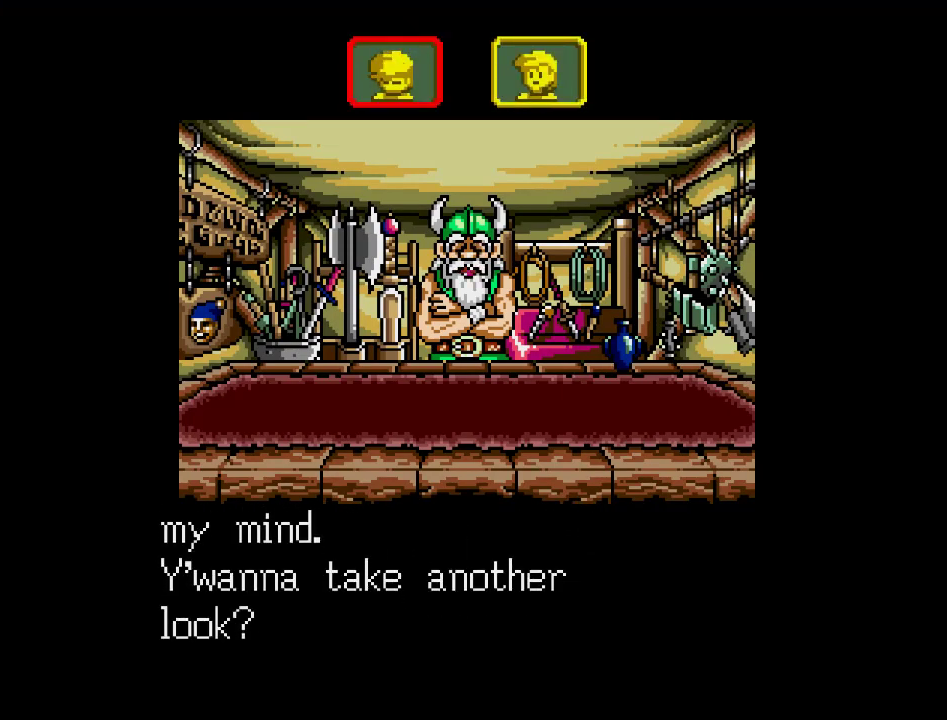
{"buttons": [], "events": [[33, "DPAD_RIGHT", "down"], [133, "DPAD_RIGHT", "up"]]}
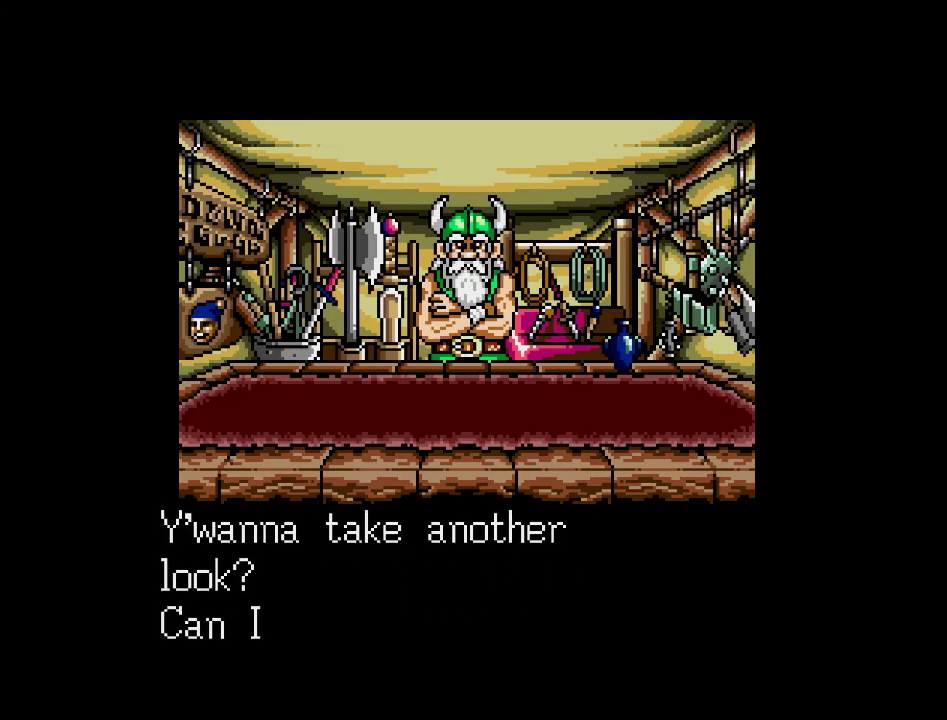
{"buttons": [], "events": []}
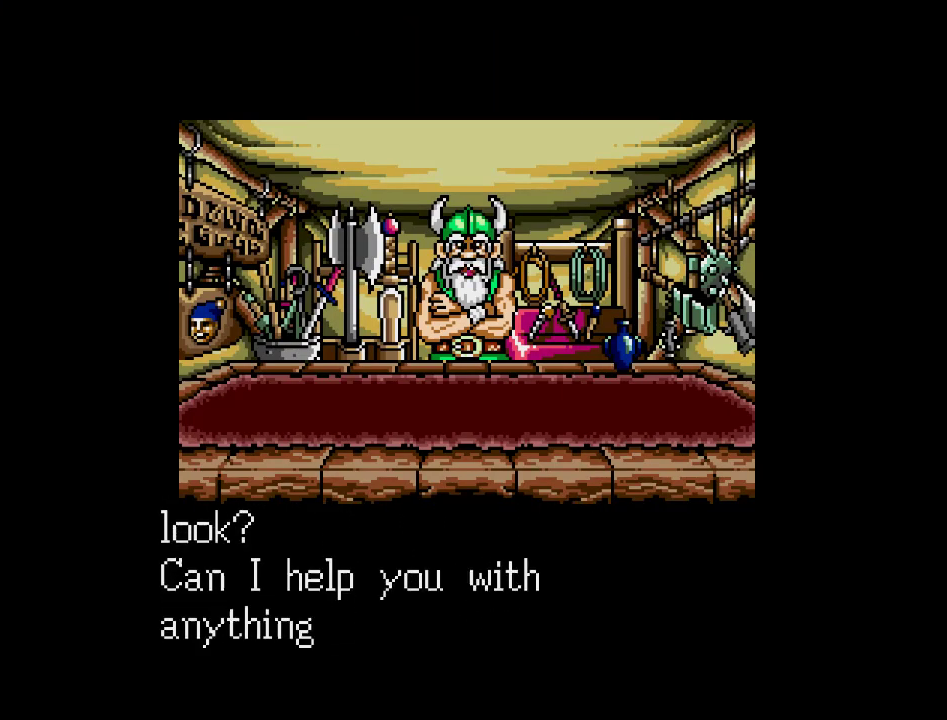
{"buttons": [], "events": []}
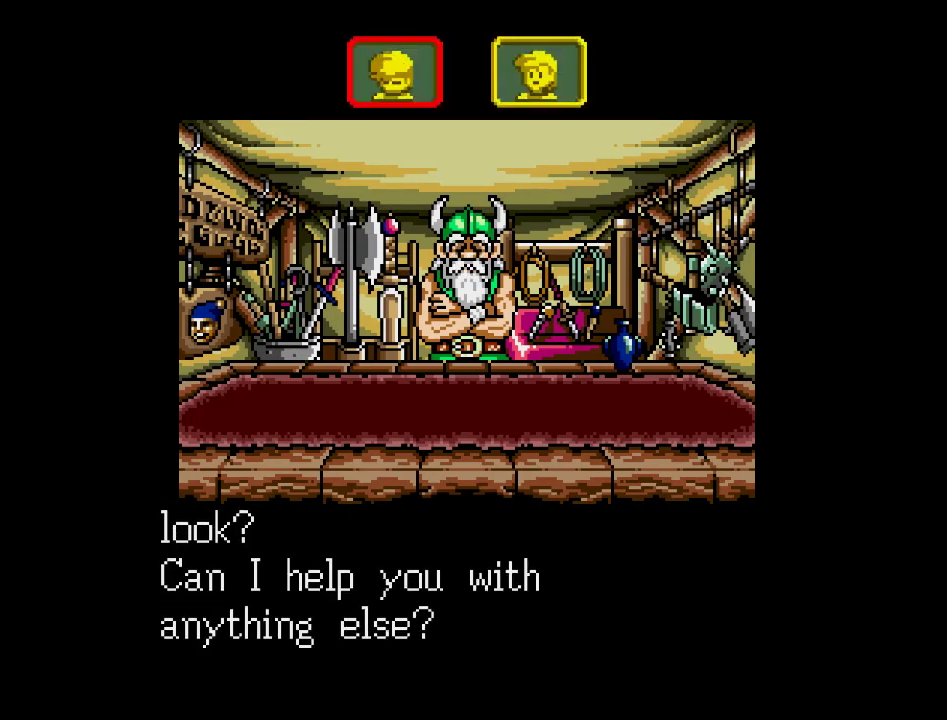
{"buttons": [], "events": []}
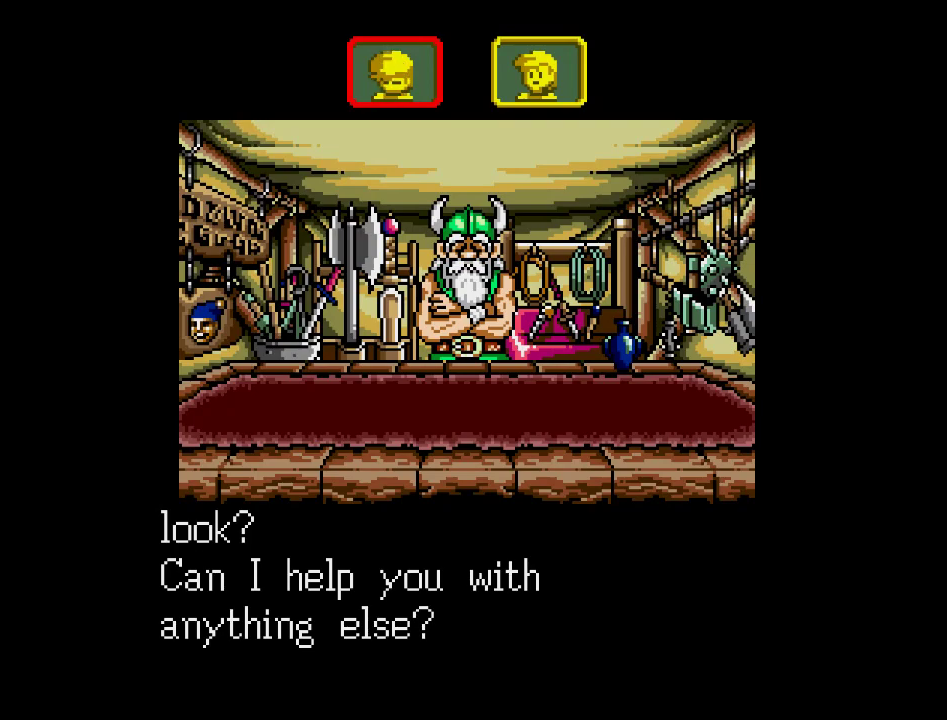
{"buttons": [], "events": [[117, "DPAD_RIGHT", "down"], [283, "DPAD_RIGHT", "up"]]}